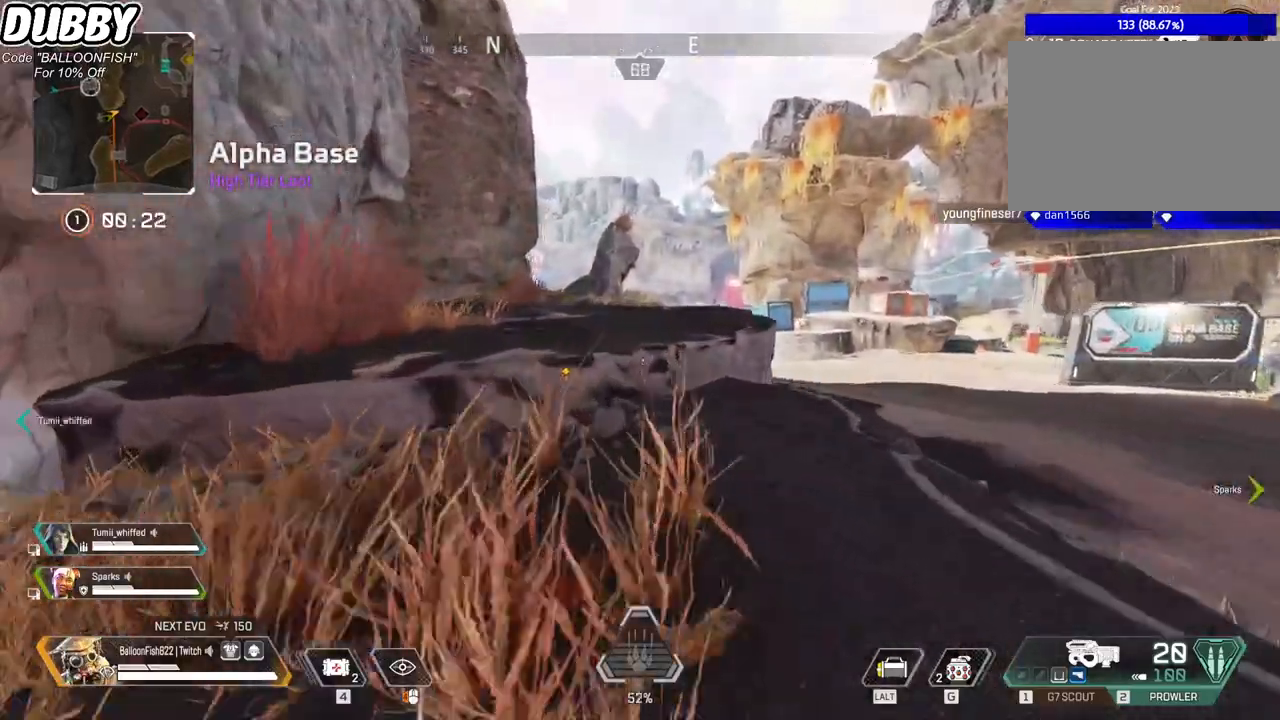
Gameplay with keyboard and mouse; each line is a JSON object with the keys and mouse buttons held at the frame after it. "events" lists presses ("down") and releases ("up") of "1", "2", "3", "4", "5", "a", "b", "c", "ctrl", "d", "e", "f", "g", "r", "s", "shift", "space", "t", "tab", "v", "w", "x", "z", "mouse_left", "mouse_wheel", "mouse_right", "mouse_mb4" and "mouse_mb5" between this image and that frame as [ms after this image, input, new state], when the widget could be followed in between. "mouse_left", "mouse_wheel", "mouse_right", "mouse_mb4", "mouse_mb5" = the "left", "wheel", "right", "mb4", "mb5" buttons of the "mouse" list. No other keys are recorded. "wheel" means that the mouse wheel is clicked or scrolled. Mouse movement is not recorded.
{"keys": ["ctrl", "space", "w"], "mouse": [], "events": [[167, "ctrl", "down"], [467, "space", "down"]]}
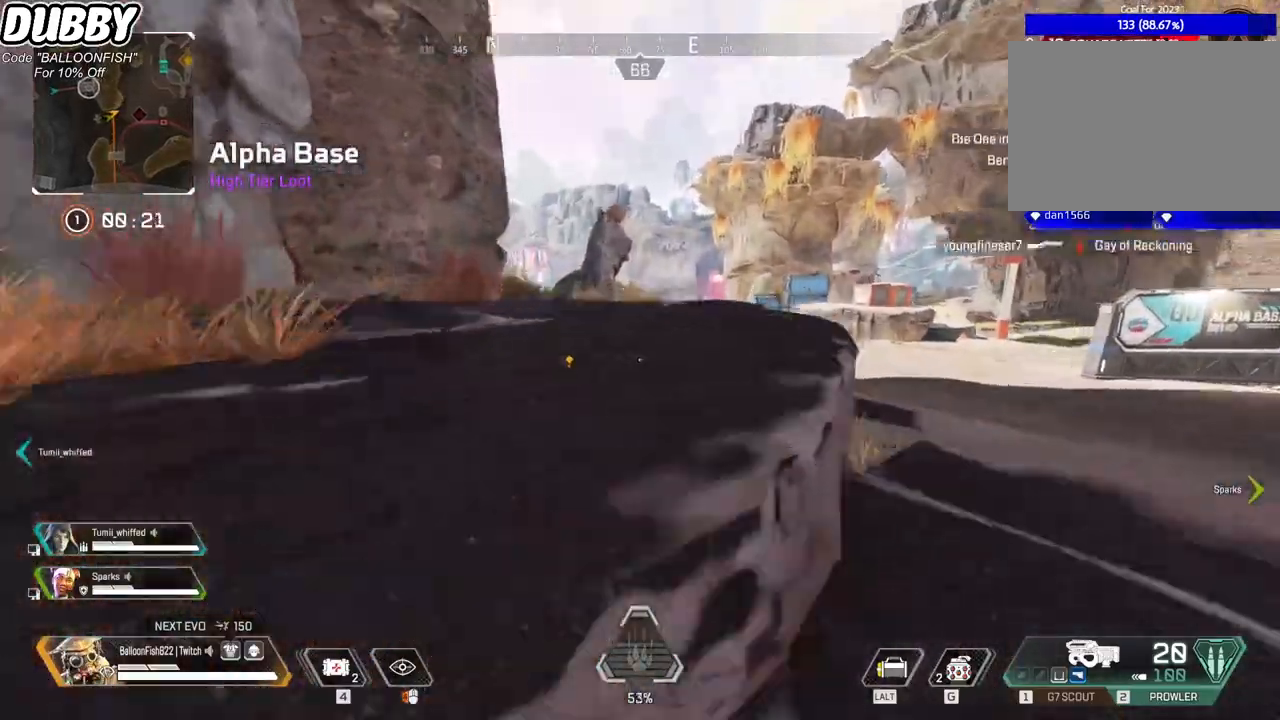
{"keys": ["w"], "mouse": [], "events": [[100, "space", "up"], [200, "ctrl", "up"]]}
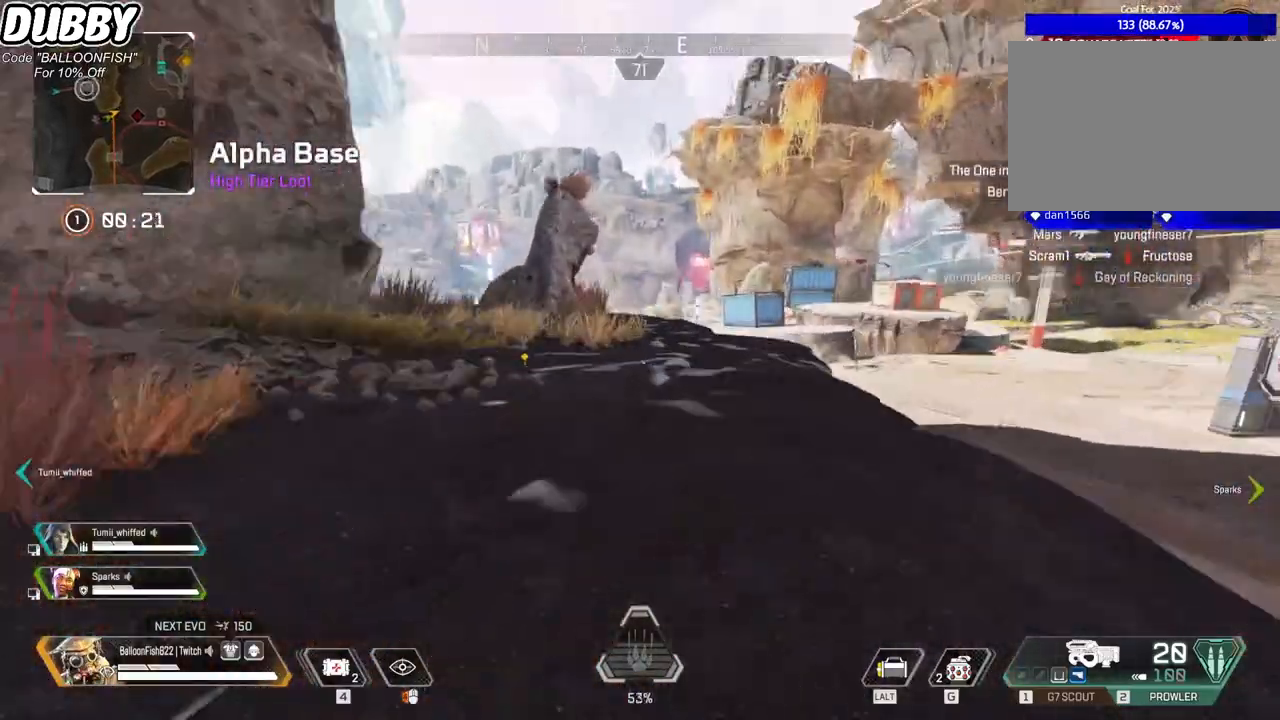
{"keys": ["w"], "mouse": [], "events": [[33, "1", "down"], [166, "1", "up"]]}
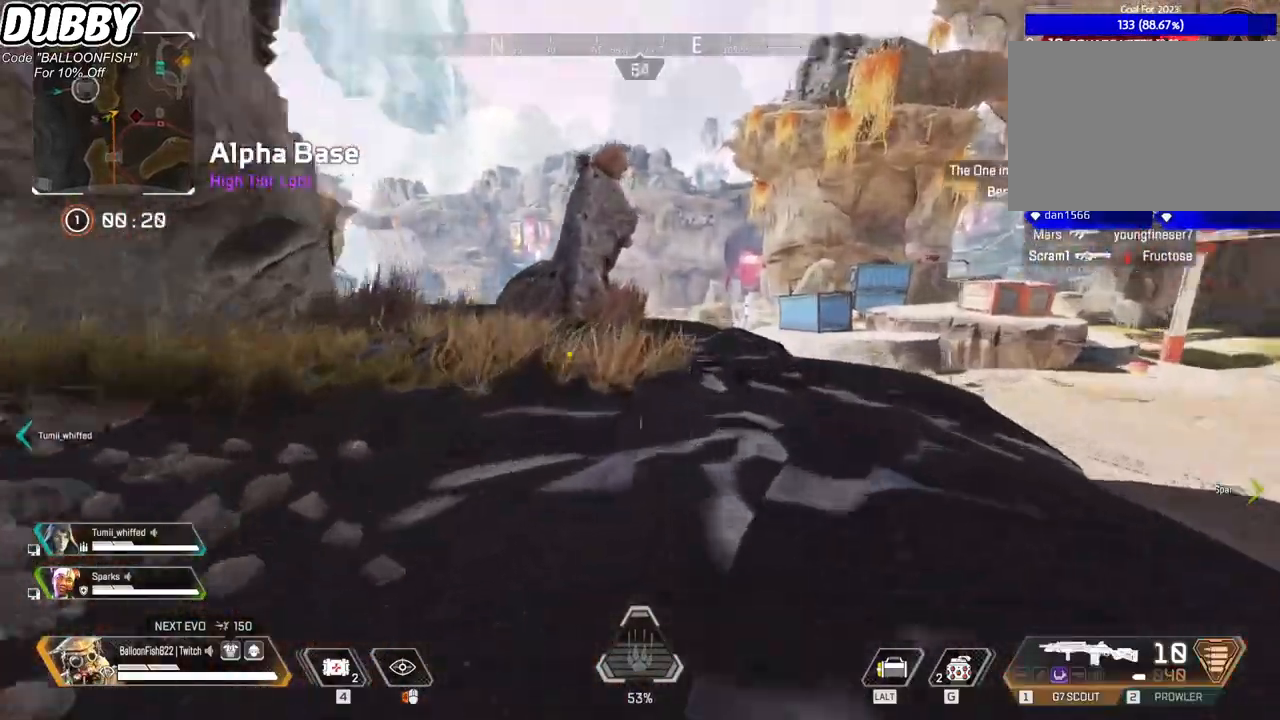
{"keys": ["w"], "mouse": [], "events": [[468, "r", "down"], [501, "r", "up"]]}
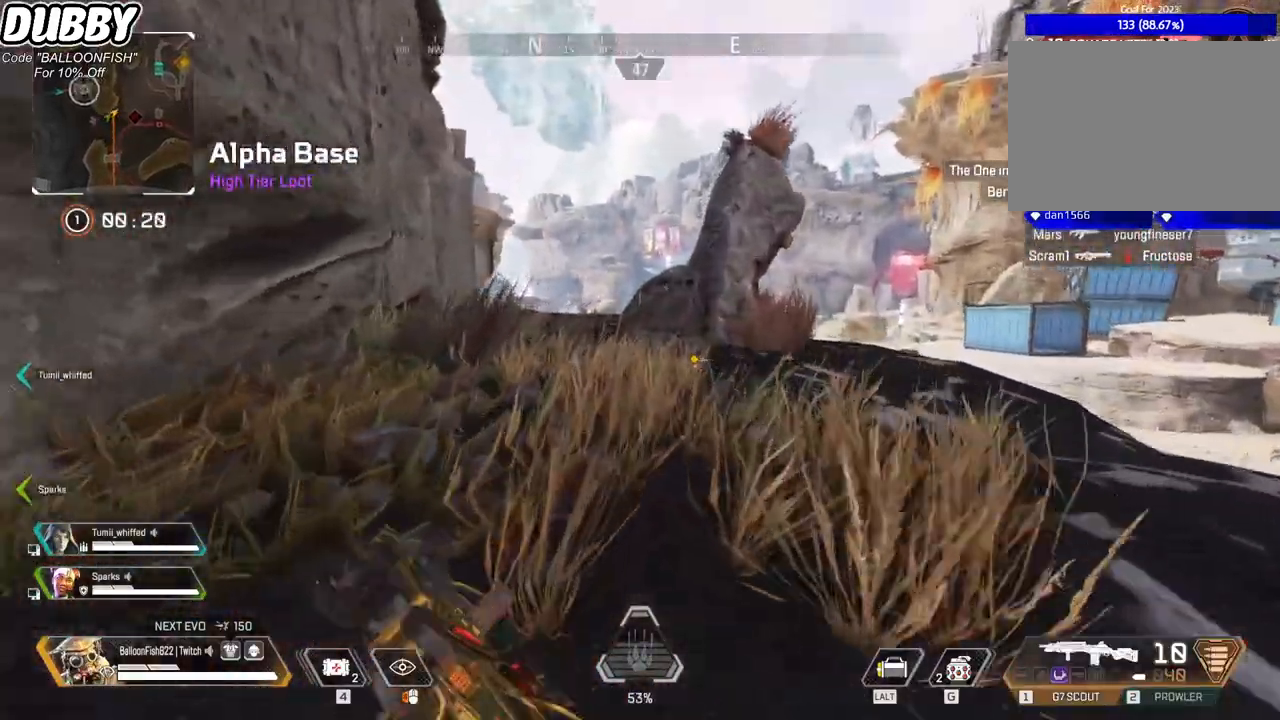
{"keys": ["w"], "mouse": [], "events": []}
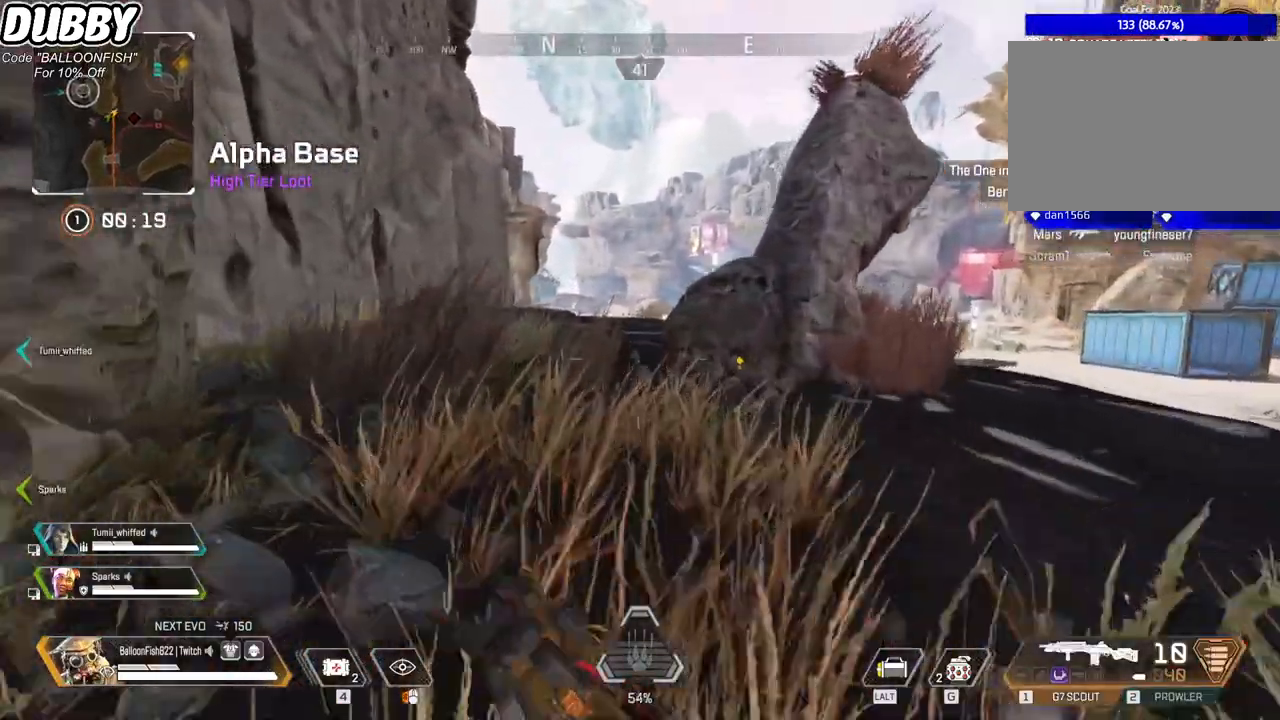
{"keys": ["w"], "mouse": [], "events": []}
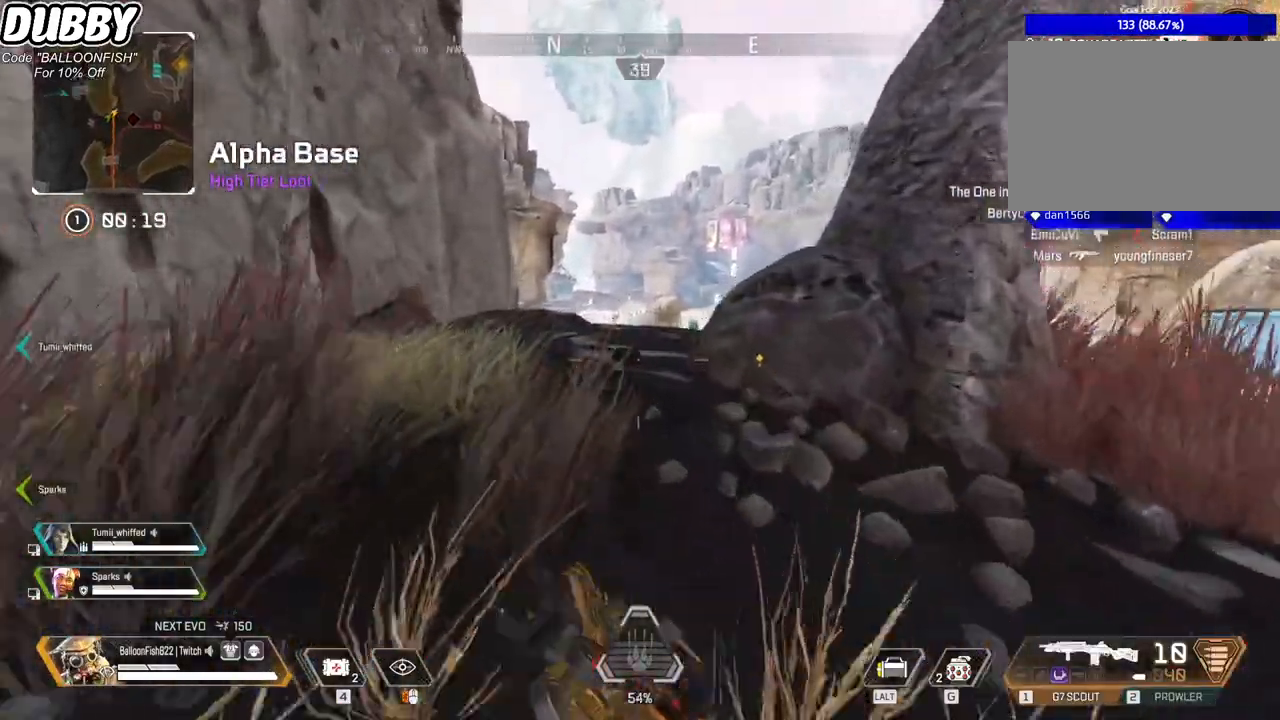
{"keys": ["ctrl", "w"], "mouse": [], "events": [[100, "ctrl", "down"], [367, "space", "down"], [467, "space", "up"]]}
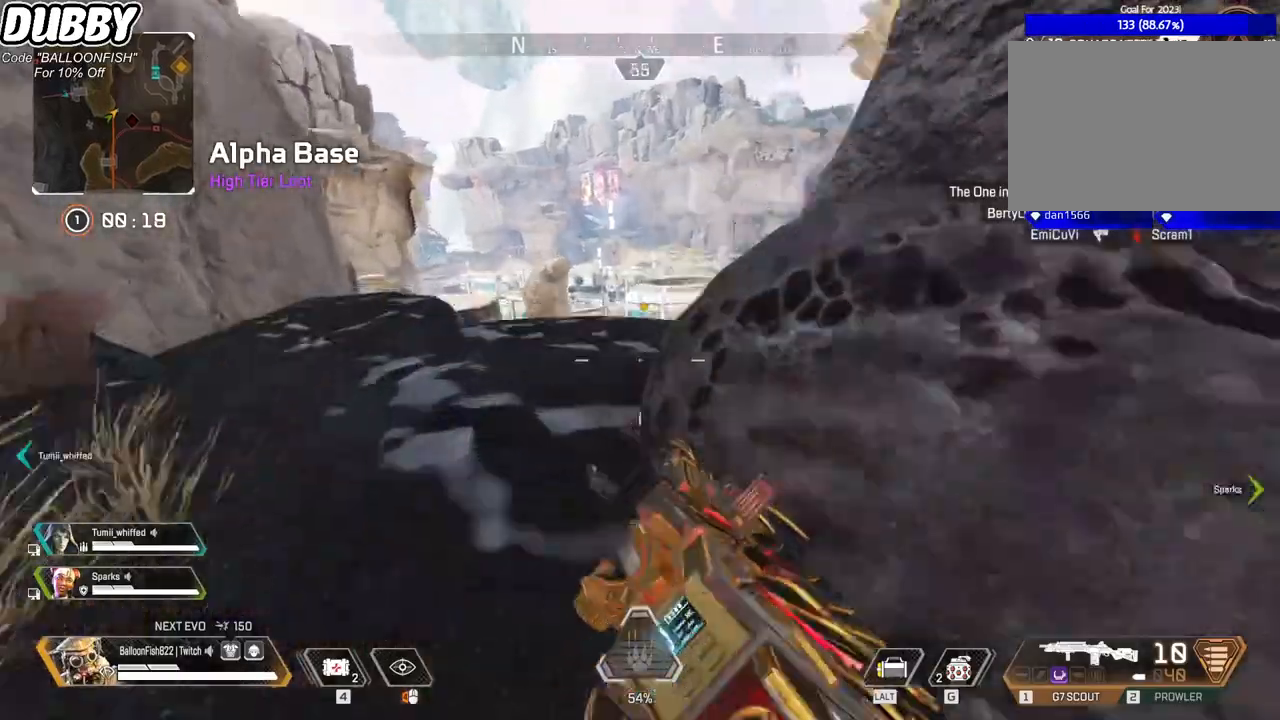
{"keys": ["a", "ctrl", "w"], "mouse": [], "events": [[334, "a", "down"]]}
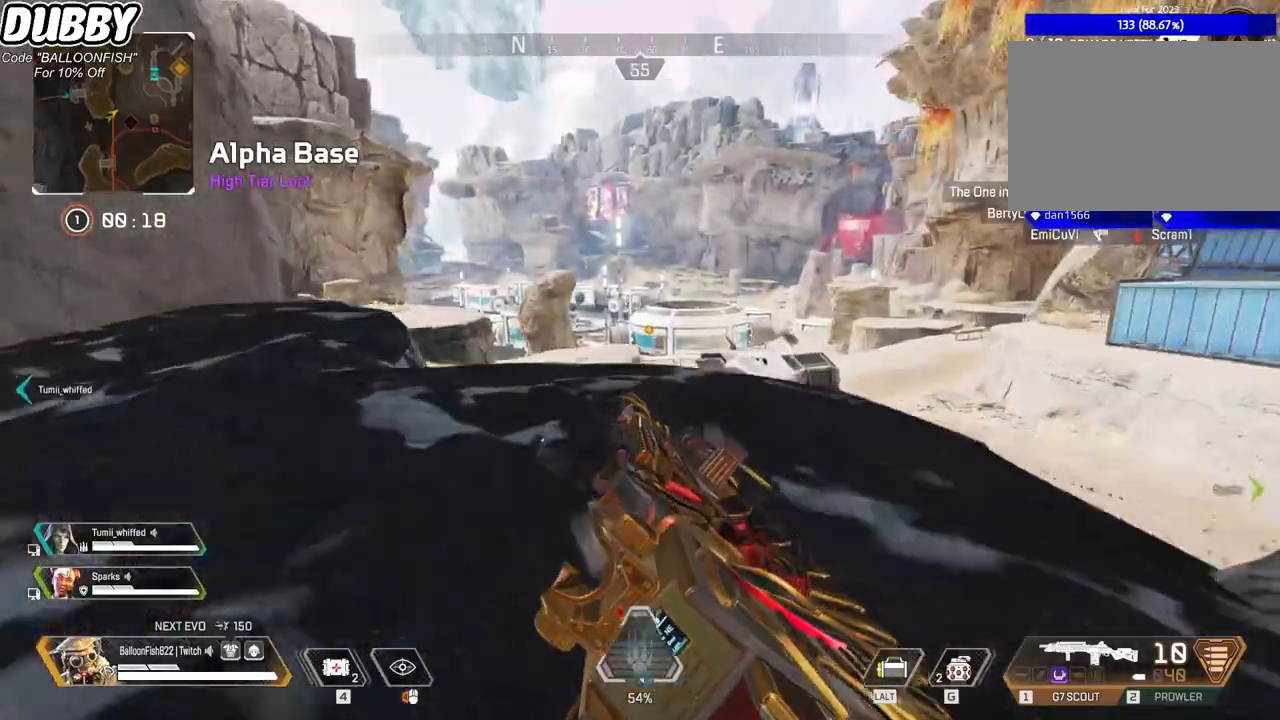
{"keys": ["a", "w"], "mouse": [], "events": [[267, "ctrl", "up"]]}
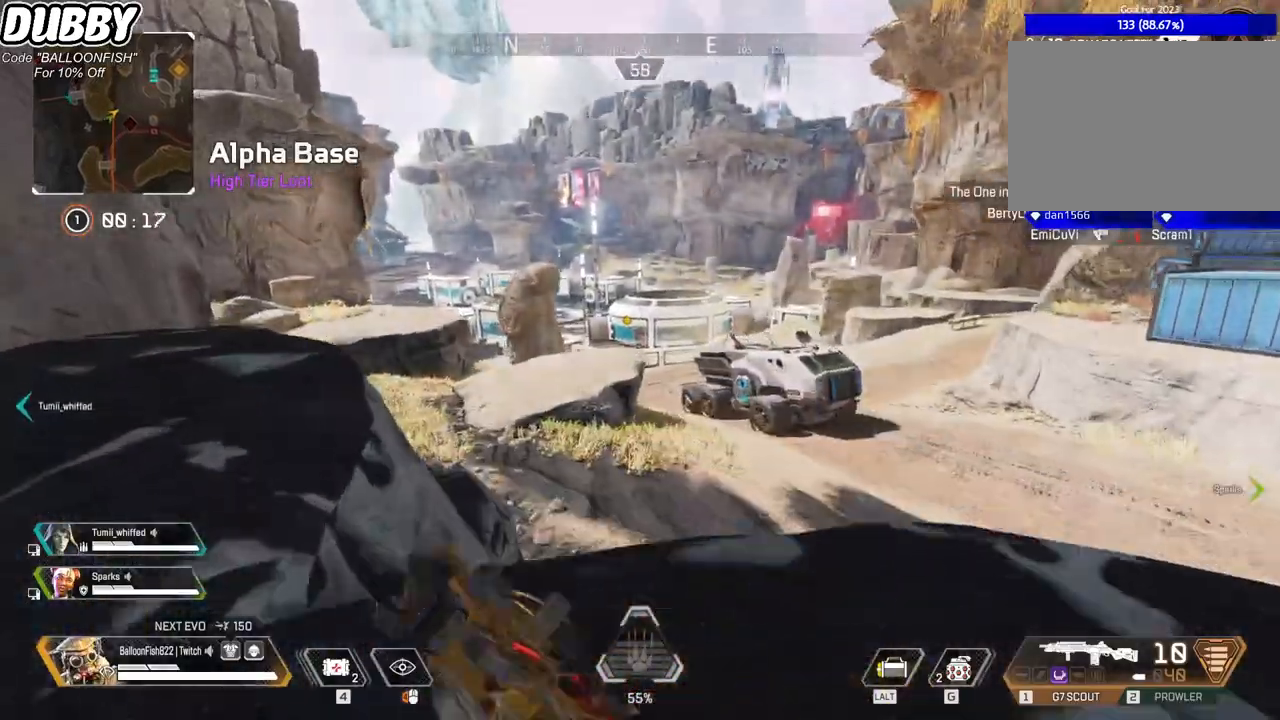
{"keys": ["a", "w"], "mouse": [], "events": []}
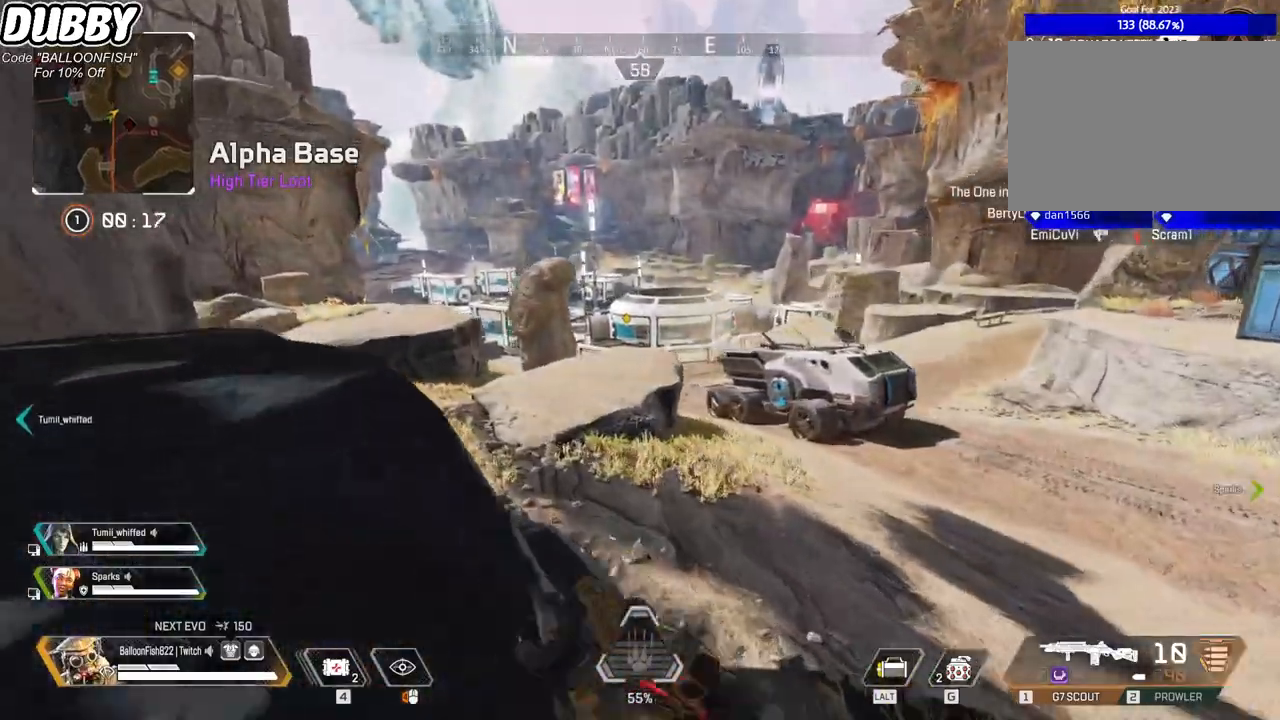
{"keys": ["a", "w"], "mouse": [], "events": []}
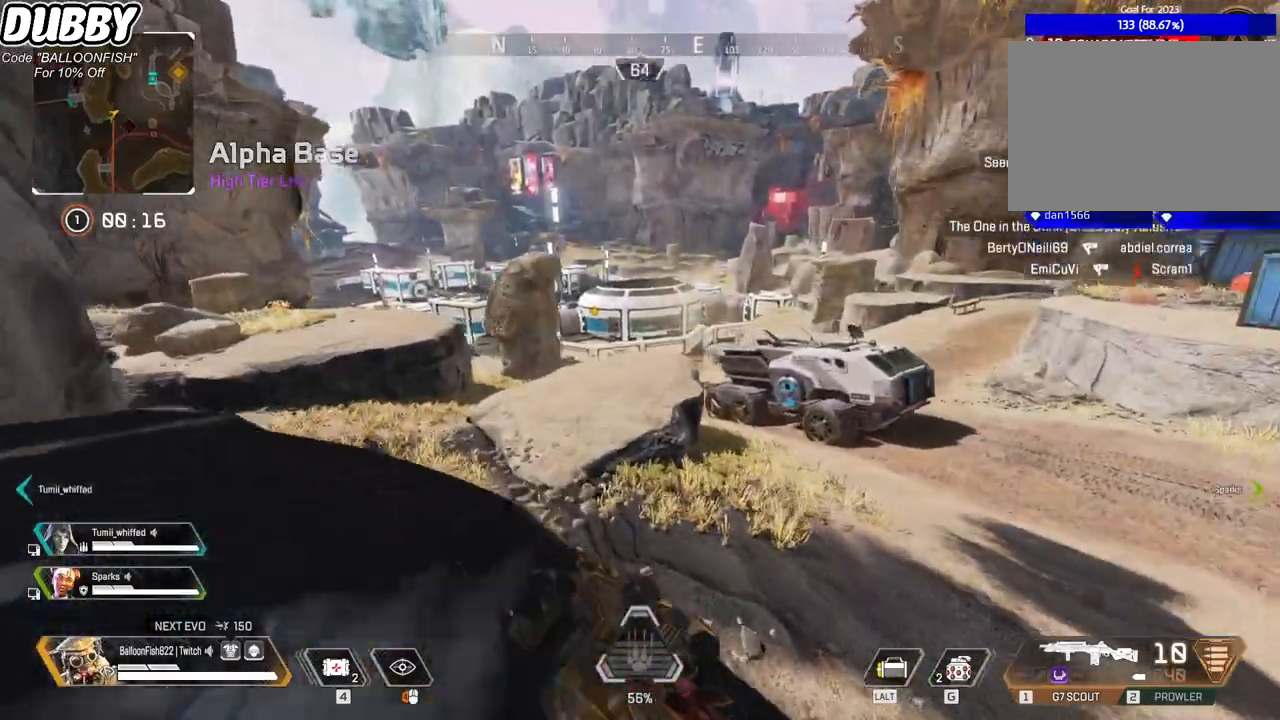
{"keys": ["a", "ctrl", "w"], "mouse": [], "events": [[434, "ctrl", "down"]]}
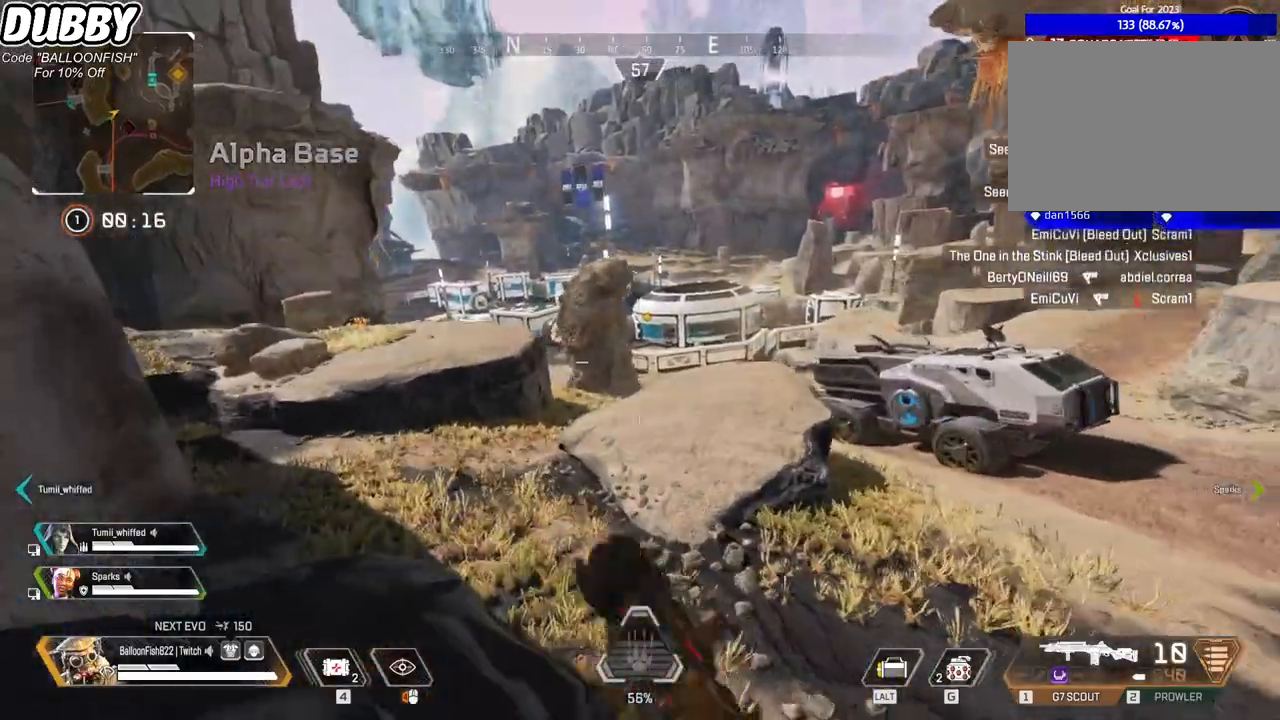
{"keys": ["w"], "mouse": [], "events": [[234, "space", "down"], [367, "space", "up"], [467, "a", "up"], [467, "ctrl", "up"]]}
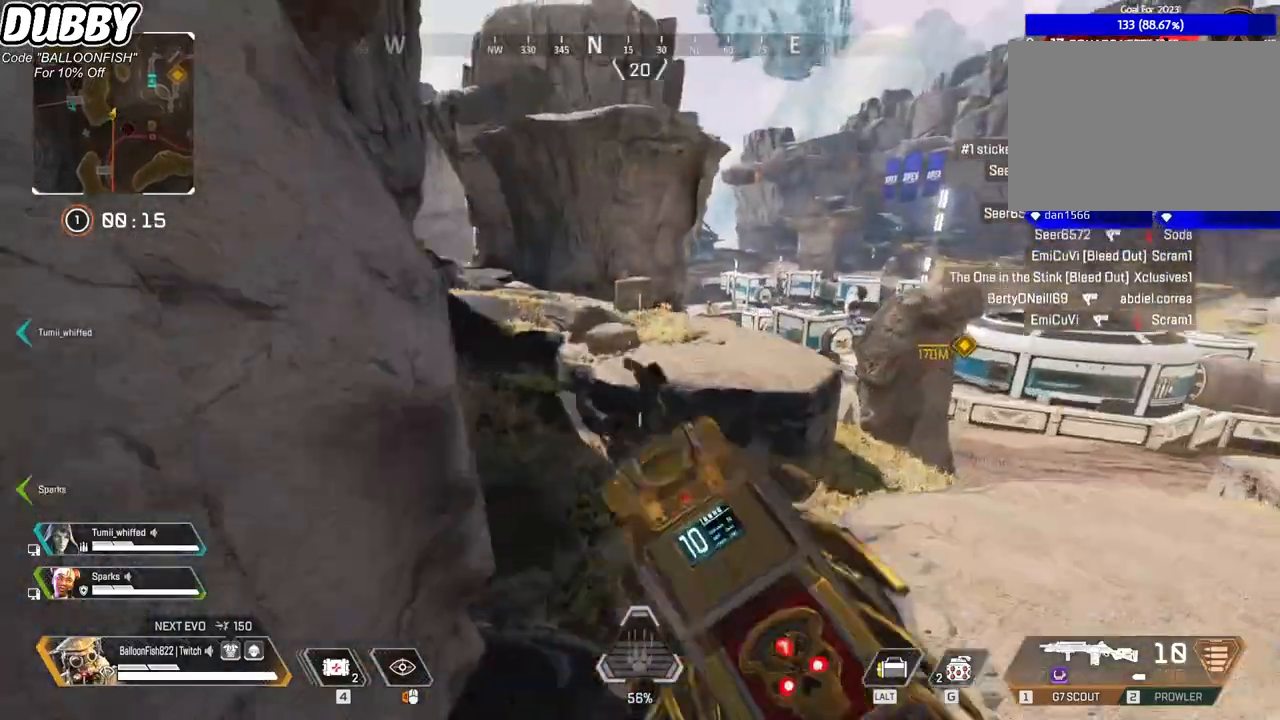
{"keys": ["3", "a", "w"], "mouse": [], "events": [[300, "a", "down"], [467, "3", "down"]]}
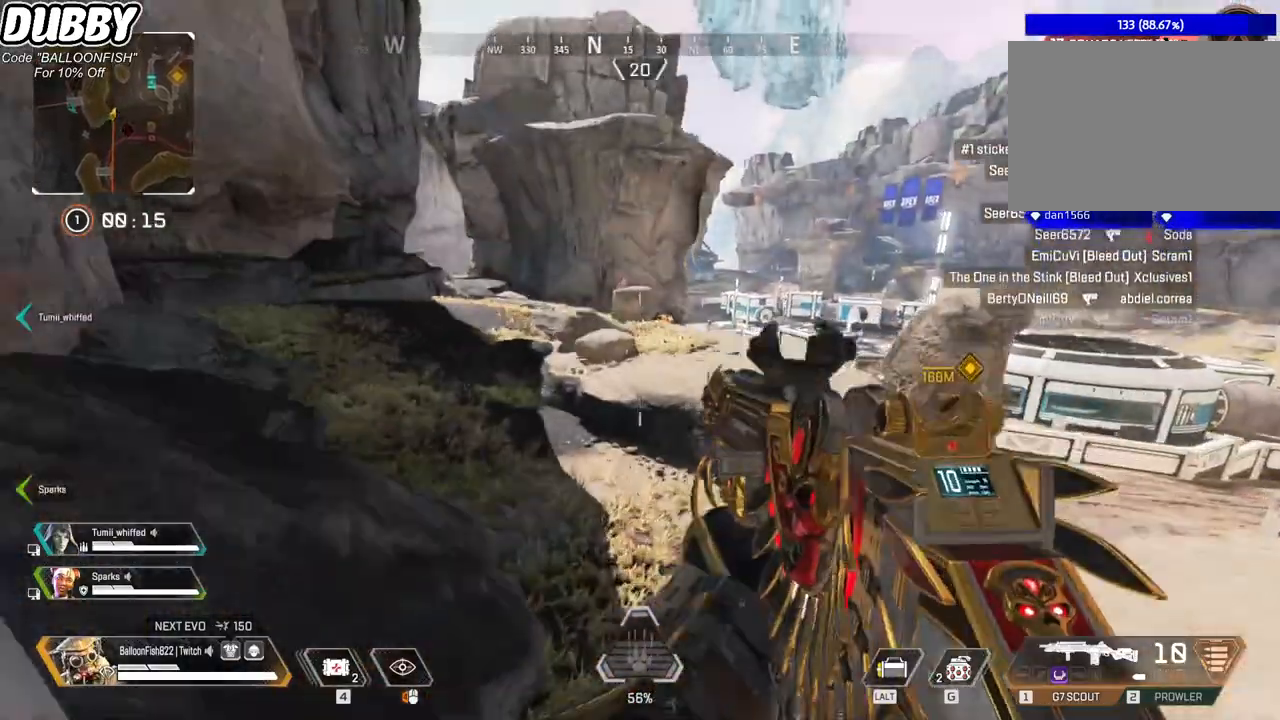
{"keys": ["w"], "mouse": [], "events": [[66, "3", "up"], [66, "a", "up"], [300, "tab", "down"], [400, "tab", "up"]]}
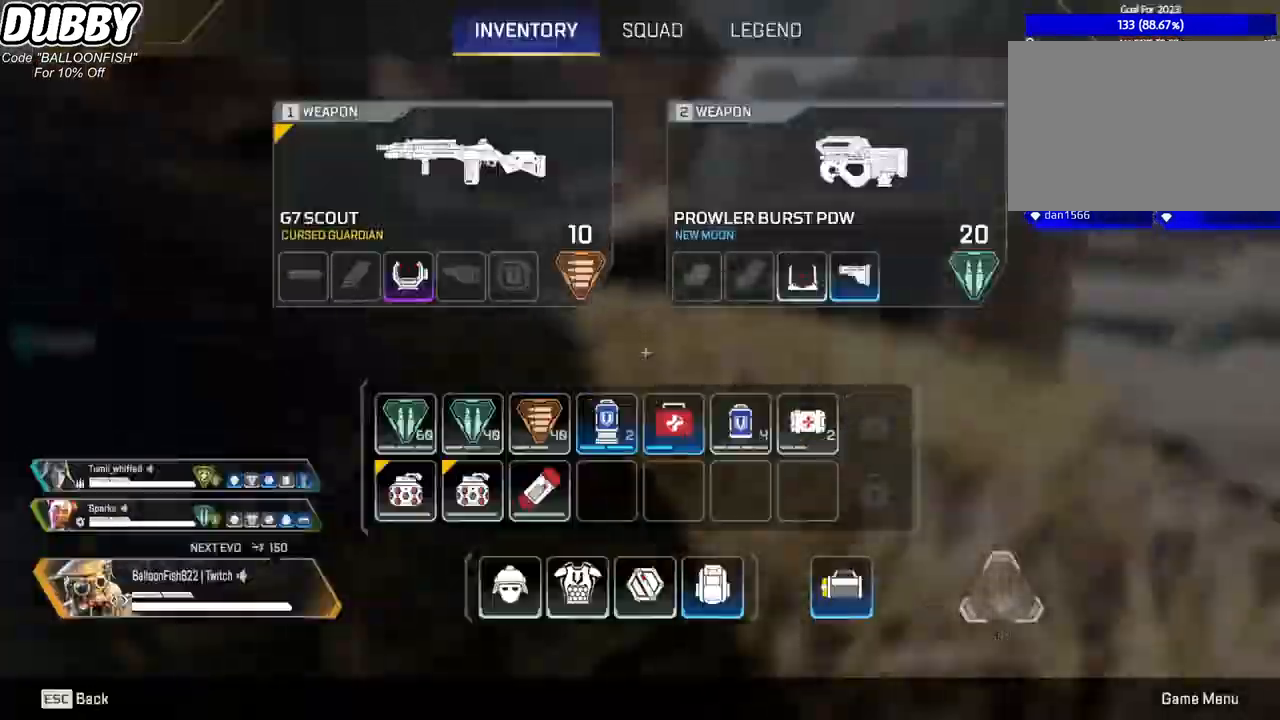
{"keys": ["w"], "mouse": [], "events": [[268, "tab", "down"], [401, "tab", "up"]]}
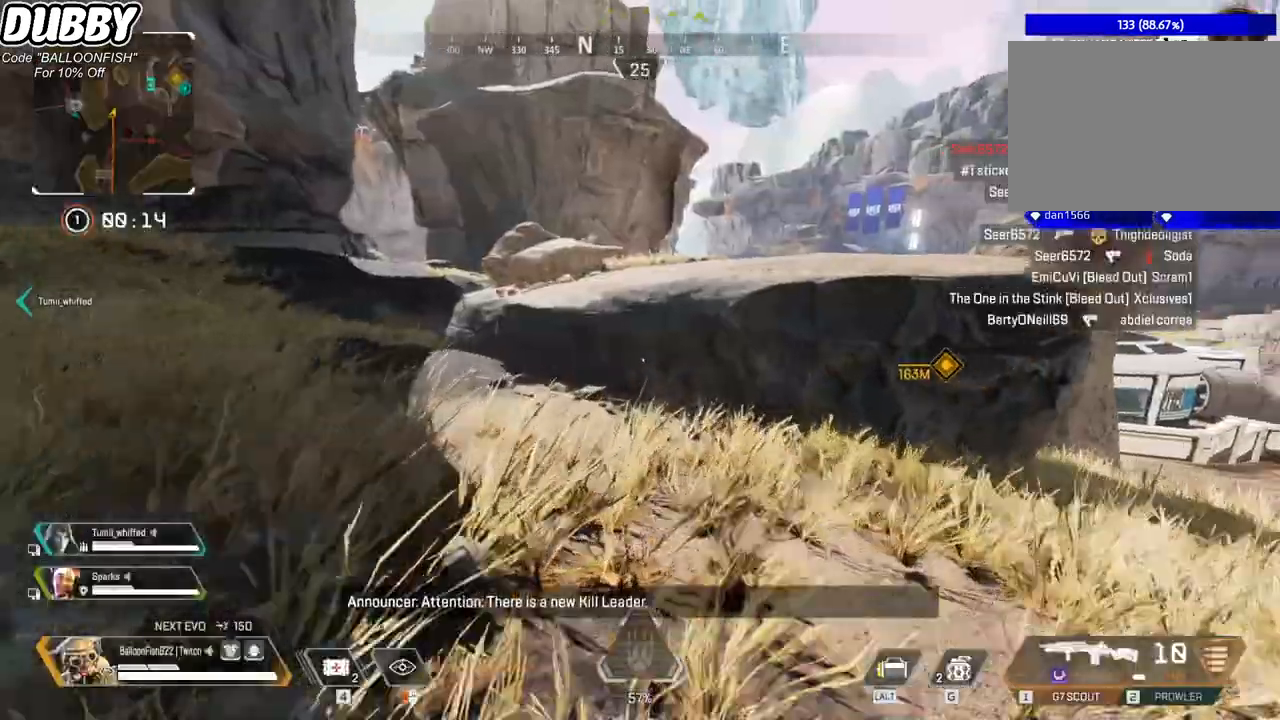
{"keys": ["w"], "mouse": ["right"], "events": [[201, "mouse_right", "down"]]}
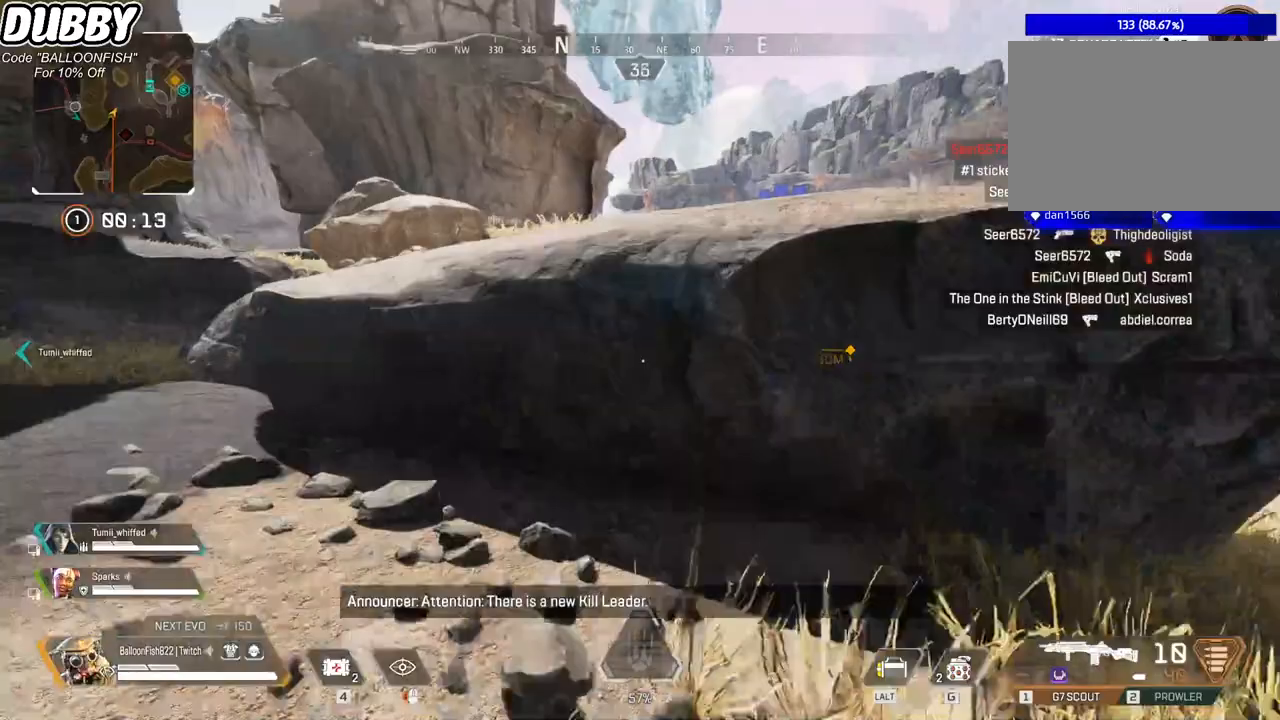
{"keys": ["w"], "mouse": [], "events": [[33, "mouse_right", "up"], [67, "space", "down"], [167, "space", "up"]]}
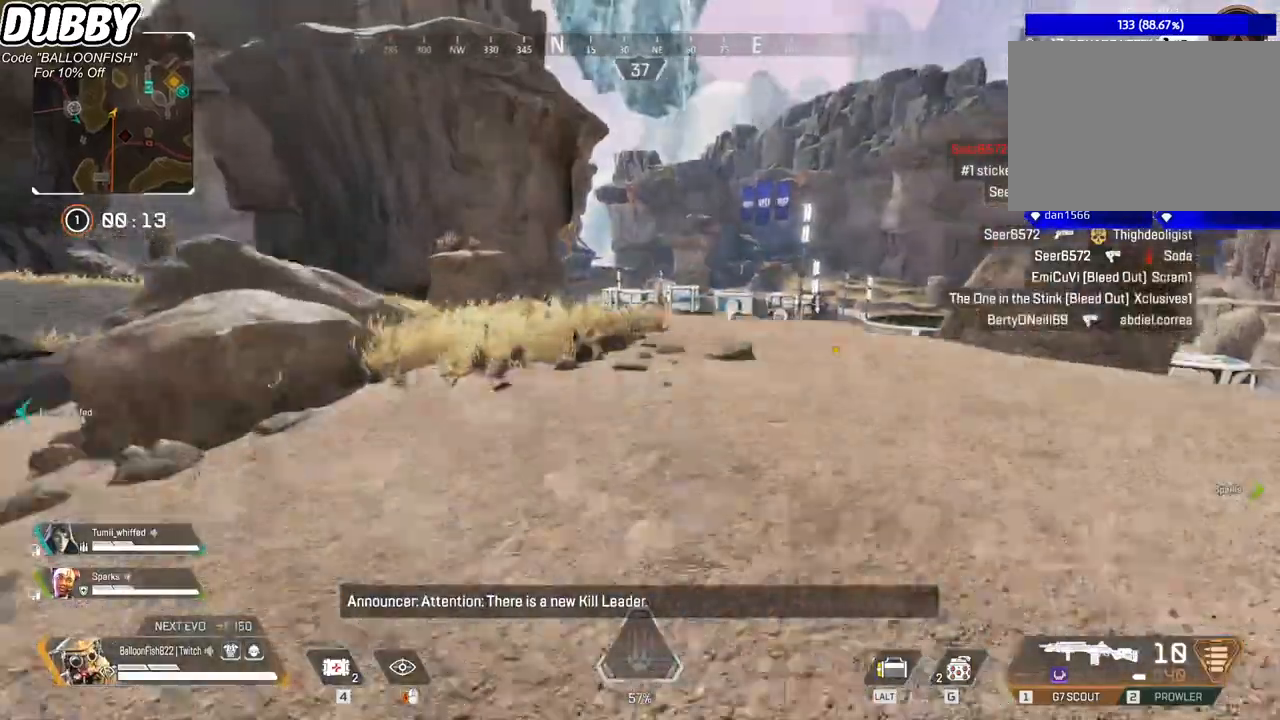
{"keys": ["w"], "mouse": [], "events": [[133, "1", "down"], [267, "1", "up"]]}
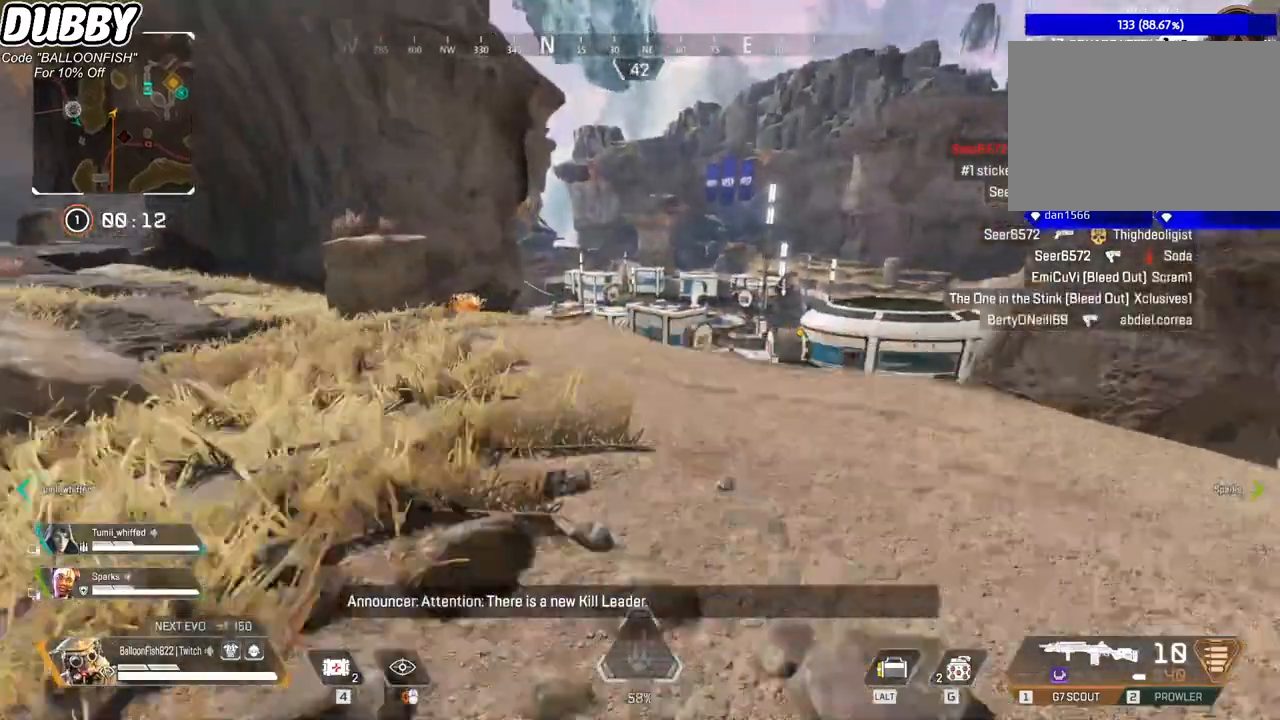
{"keys": ["w"], "mouse": [], "events": []}
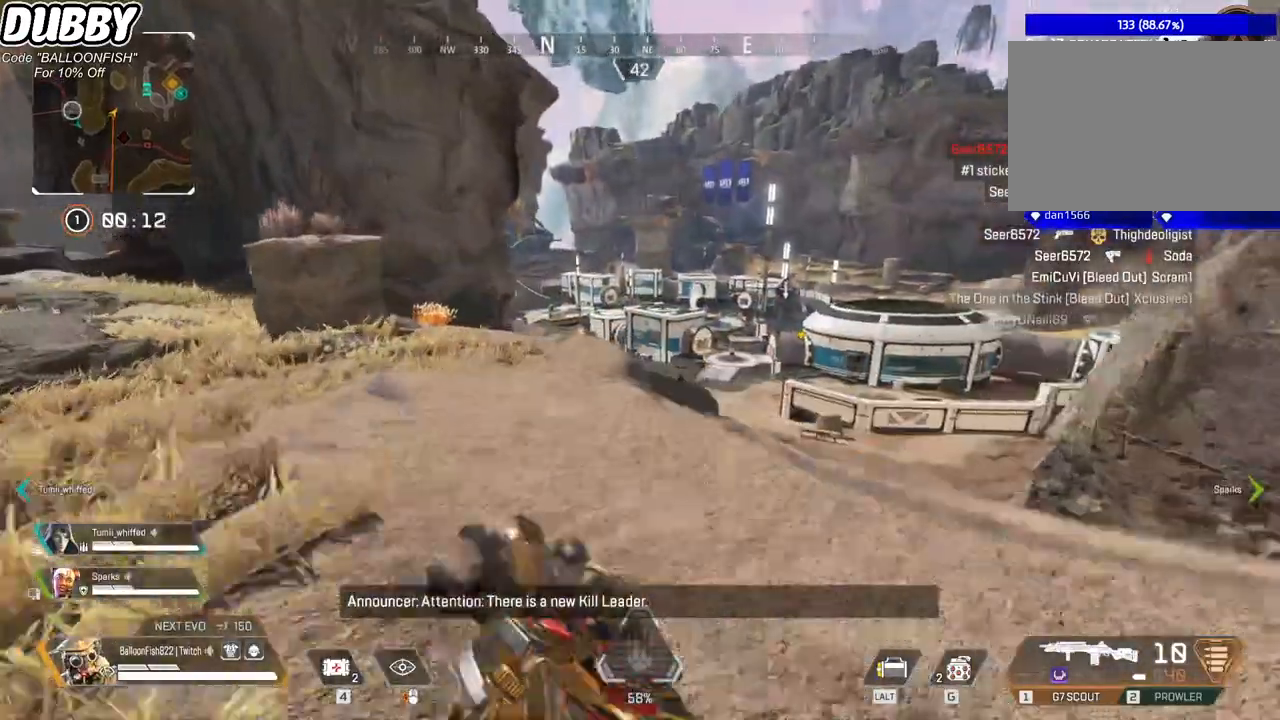
{"keys": ["a", "r", "w"], "mouse": [], "events": [[66, "a", "down"], [500, "r", "down"]]}
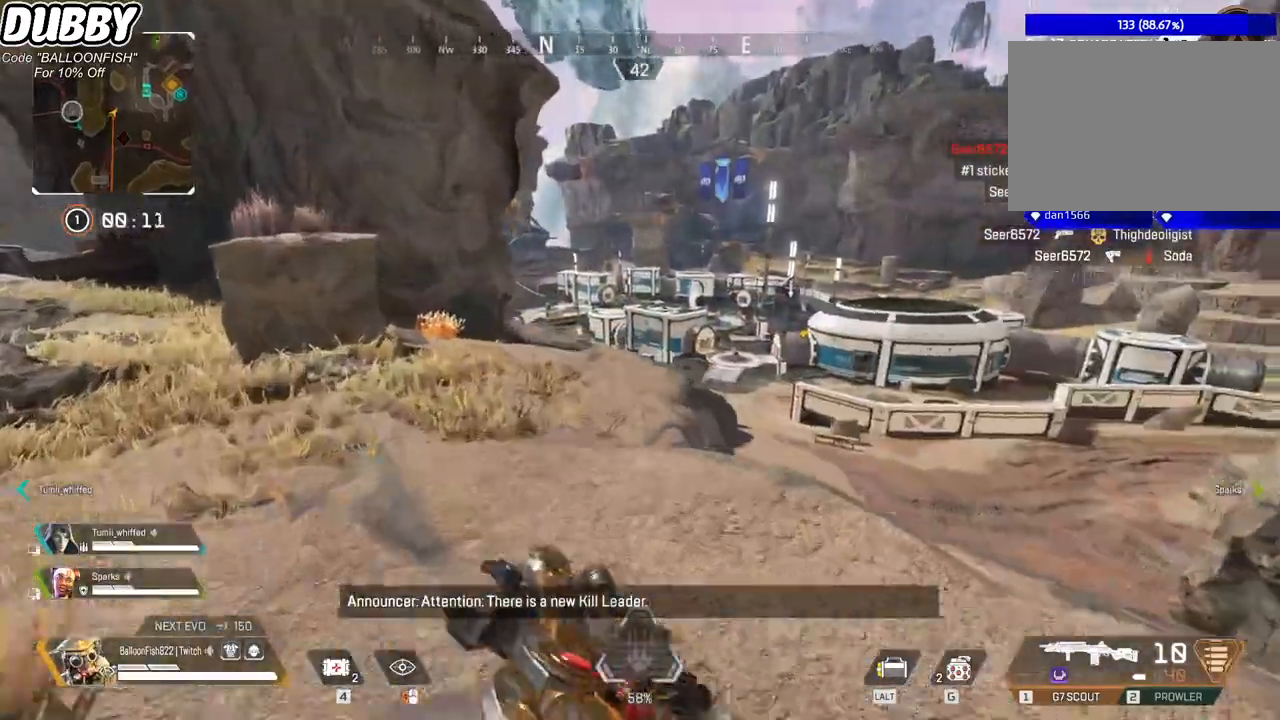
{"keys": ["a", "w"], "mouse": [], "events": [[134, "r", "up"]]}
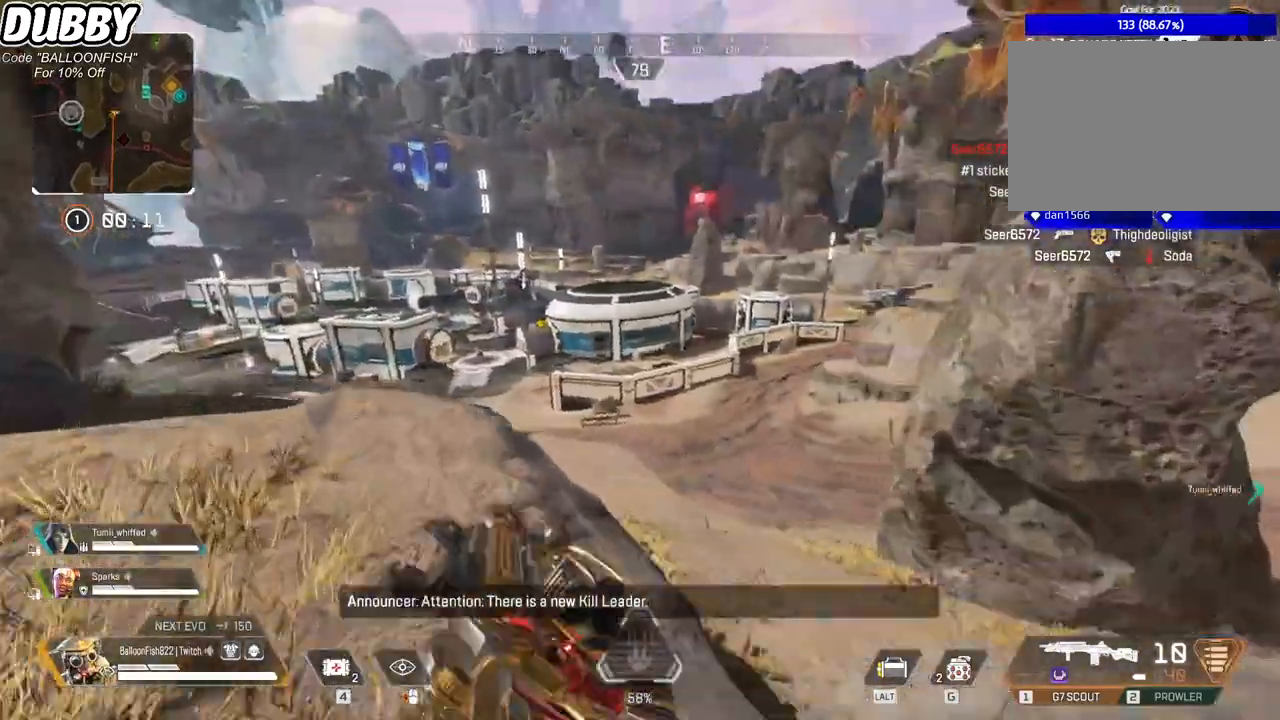
{"keys": ["w"], "mouse": ["right"], "events": [[368, "mouse_right", "down"], [434, "a", "up"]]}
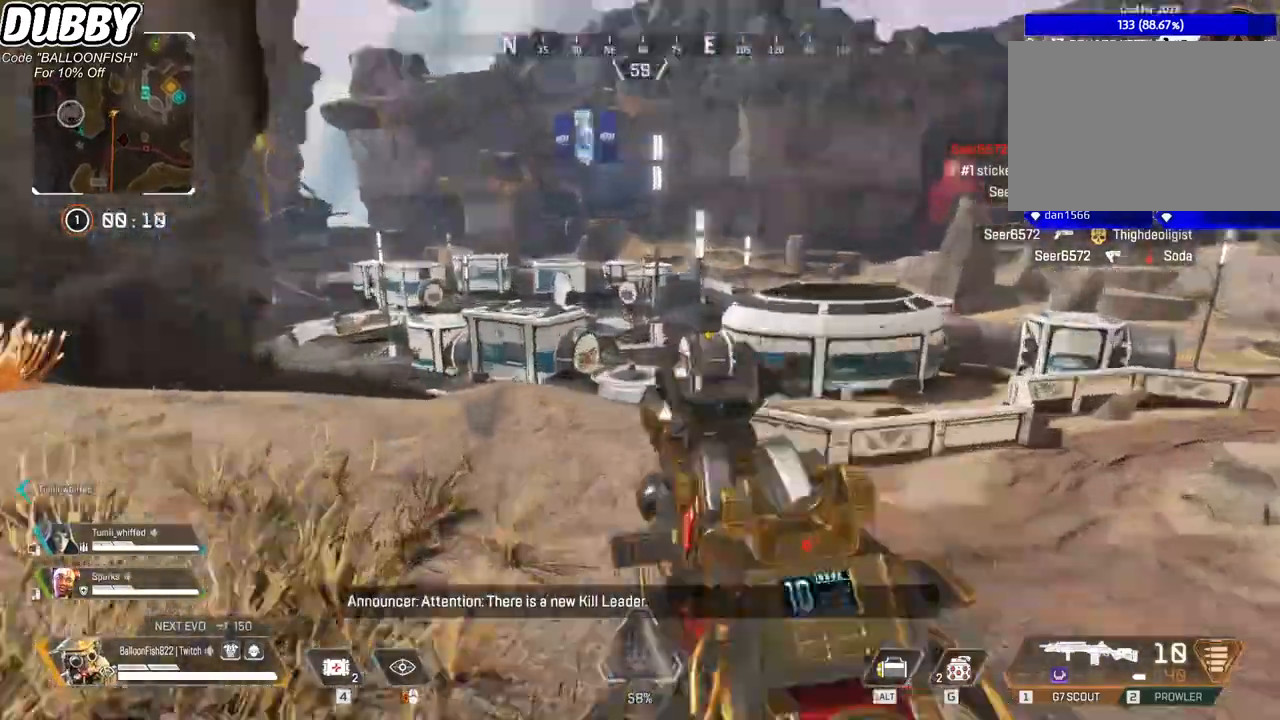
{"keys": ["a", "w"], "mouse": [], "events": [[33, "mouse_right", "up"], [134, "a", "down"]]}
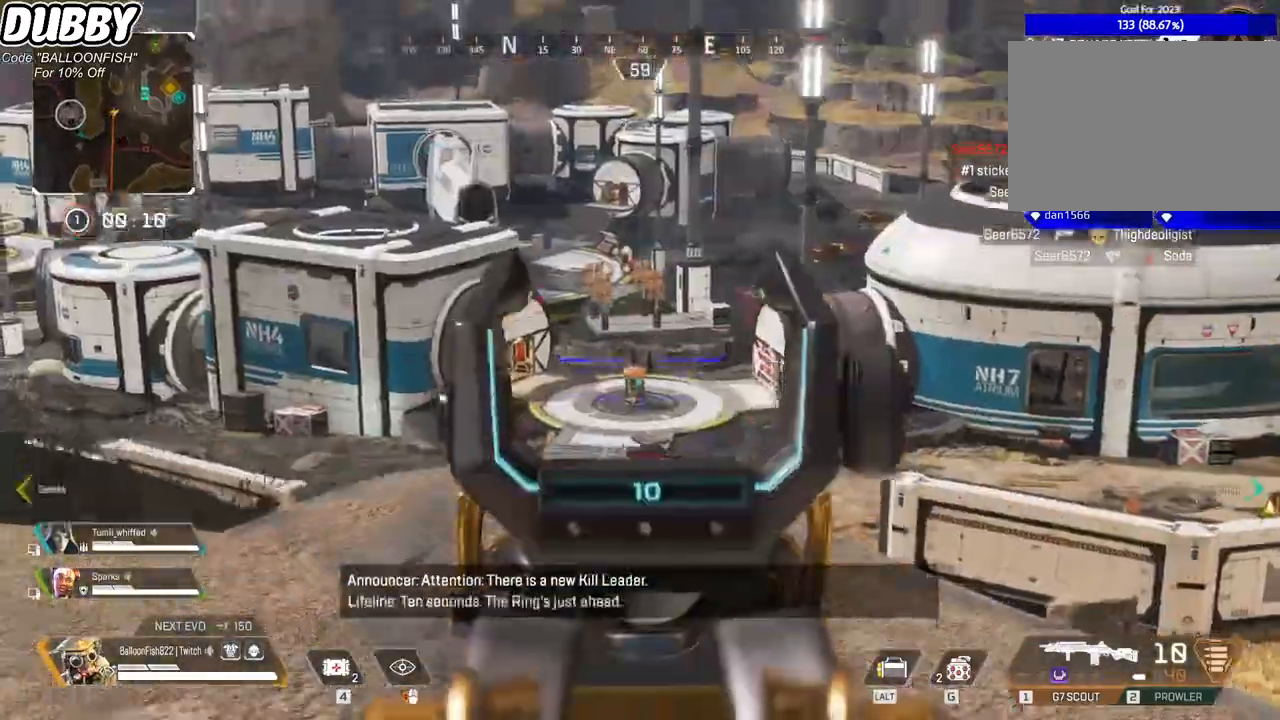
{"keys": ["w"], "mouse": [], "events": [[434, "a", "up"]]}
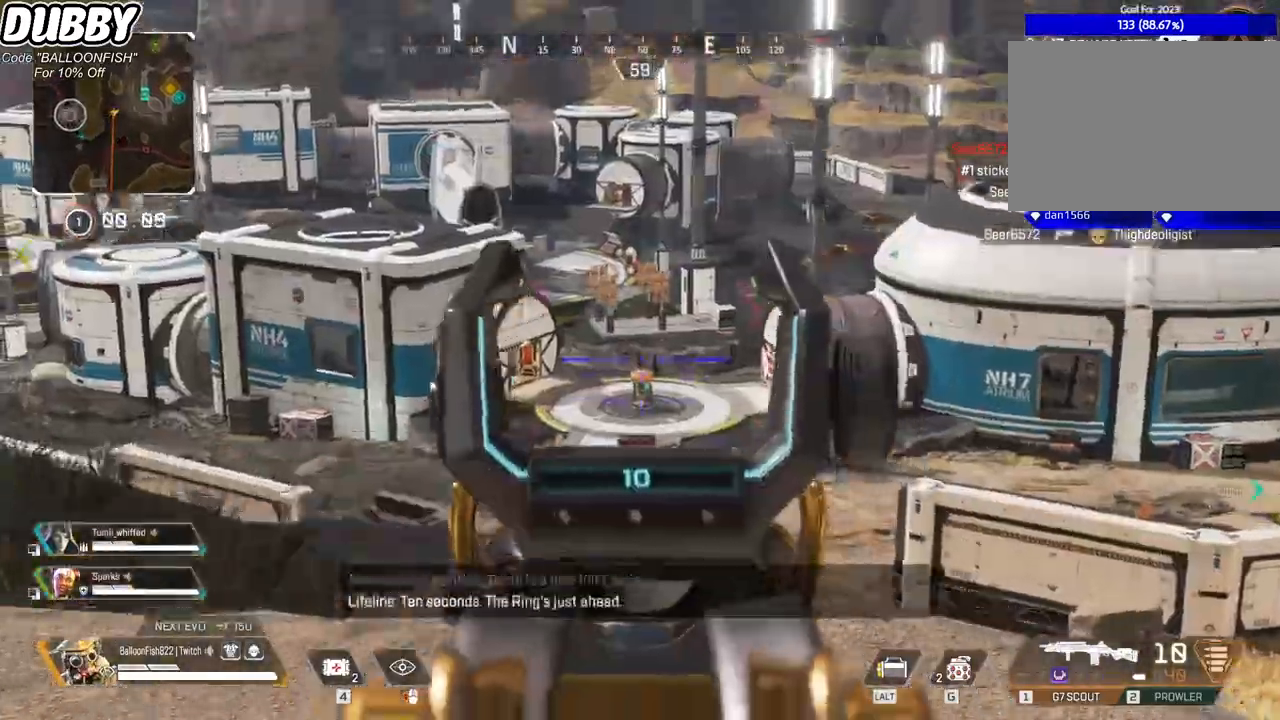
{"keys": ["a", "w"], "mouse": [], "events": [[267, "a", "down"], [367, "f", "down"], [434, "f", "up"]]}
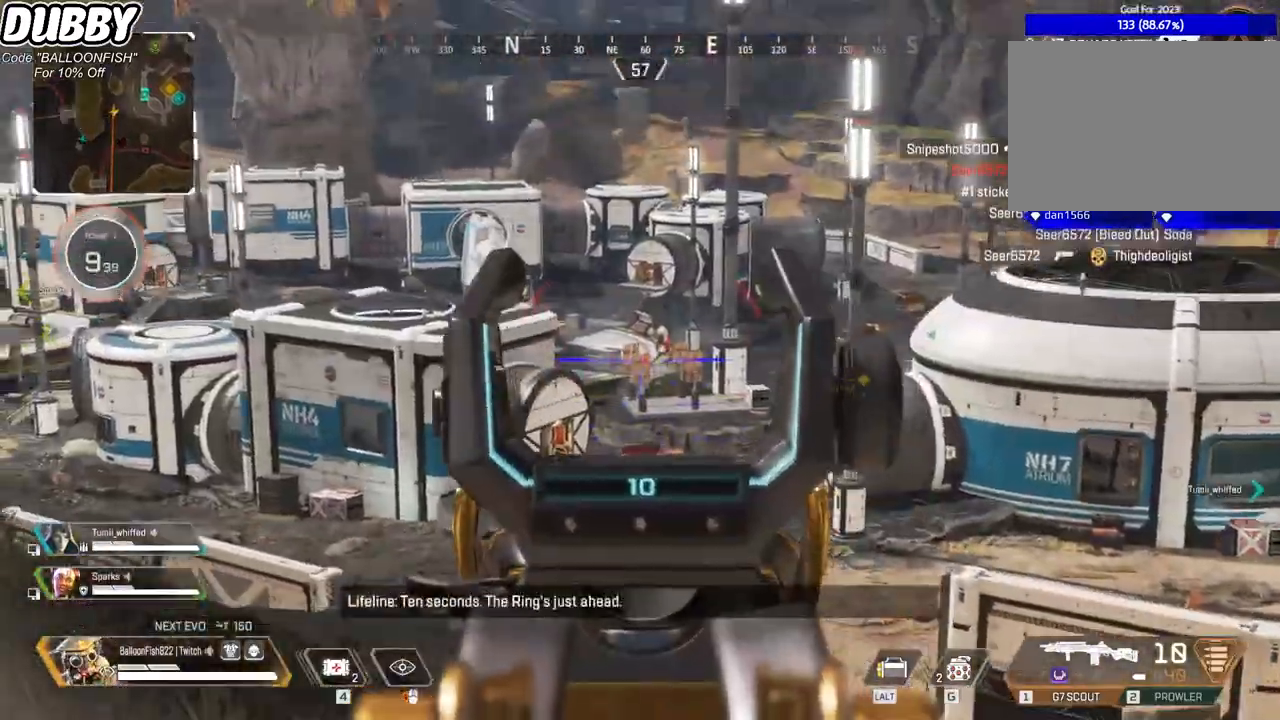
{"keys": ["a", "w"], "mouse": [], "events": [[367, "3", "down"], [467, "3", "up"]]}
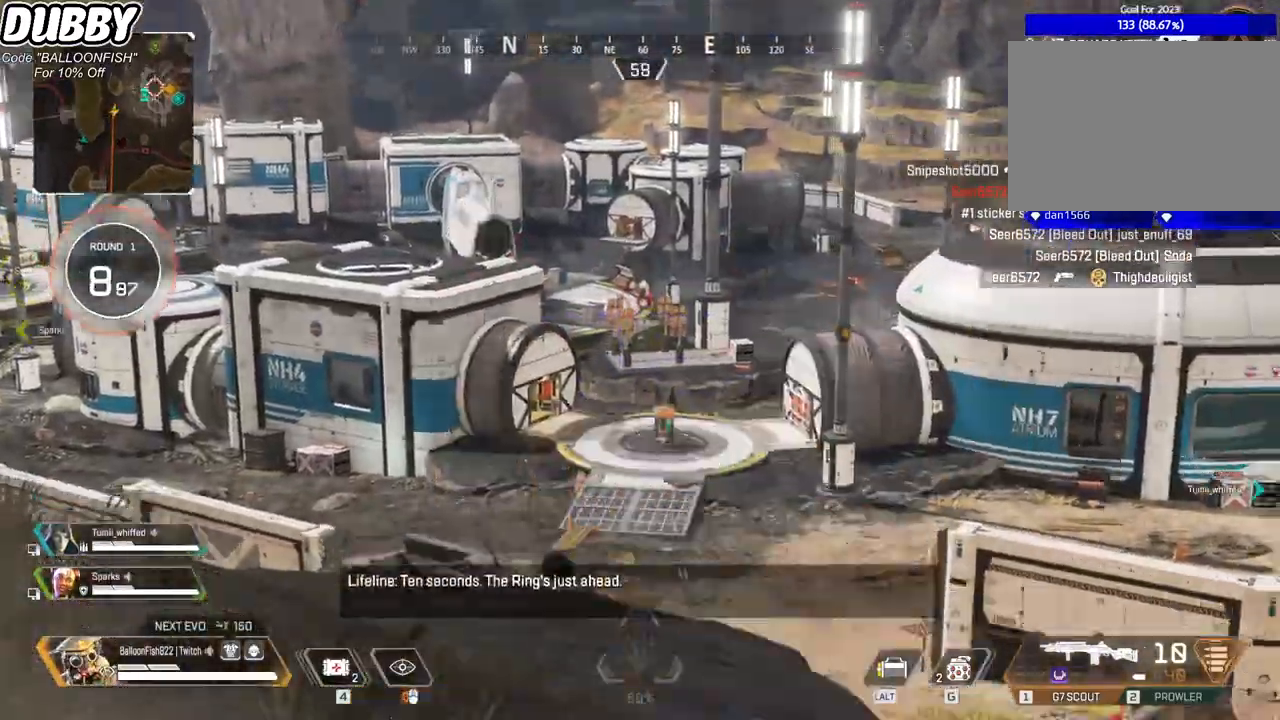
{"keys": ["a", "w"], "mouse": [], "events": []}
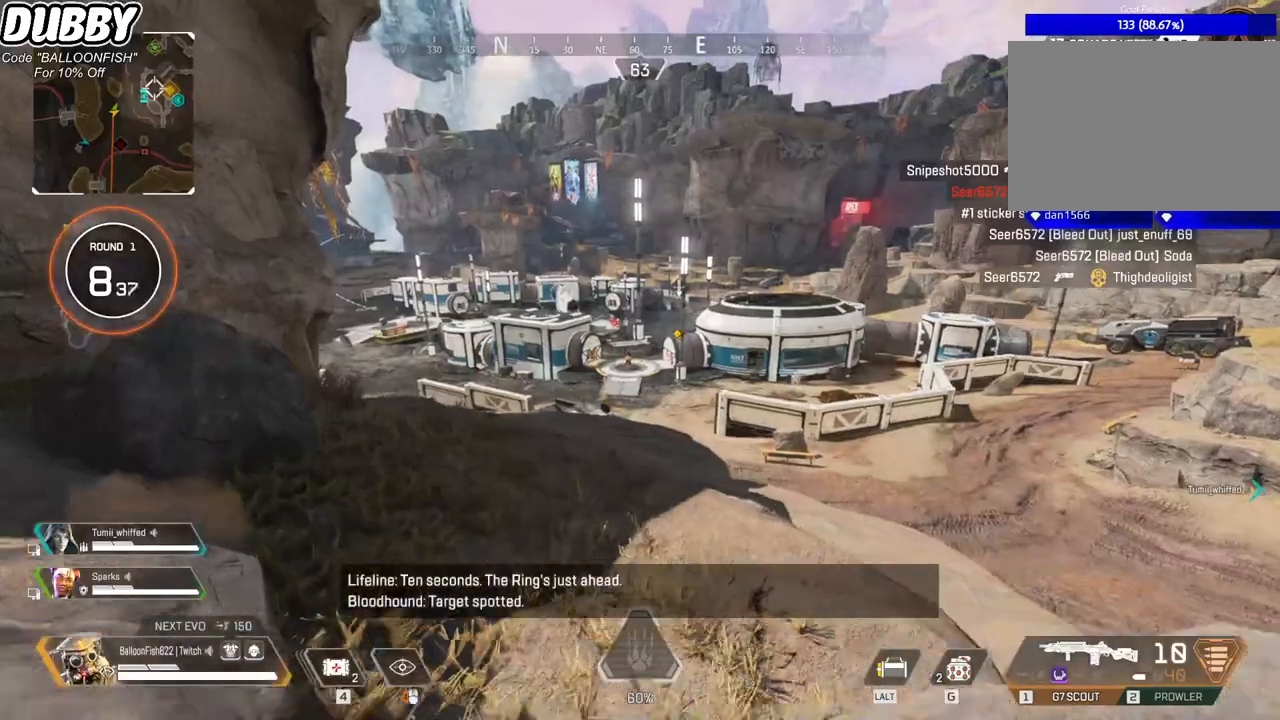
{"keys": ["ctrl", "w"], "mouse": [], "events": [[167, "ctrl", "down"], [501, "a", "up"]]}